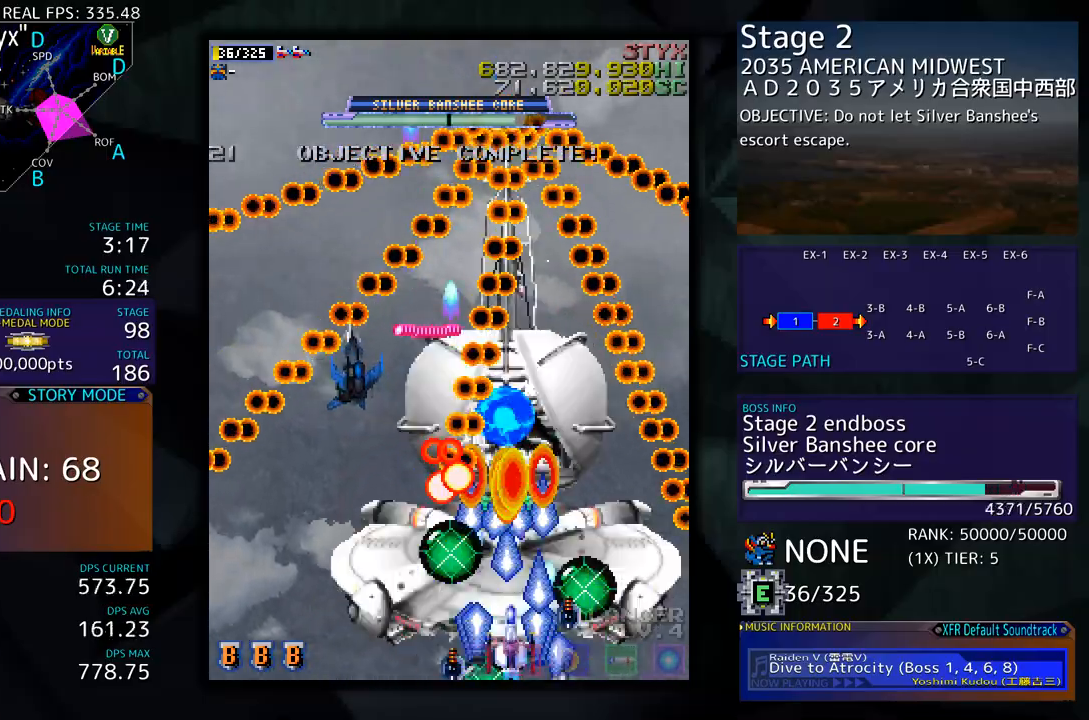
Gameplay with a controller; each line is a JSON object with the inputs held at the frame after it. "events" lists button and stick changes between this image and that frame as [ms after this image, input, new state], when the widget could be followed in between. Not read: L3 R3 other_buttons.
{"buttons": ["DPAD_RIGHT"], "events": [[67, "DPAD_RIGHT", "up"], [401, "DPAD_RIGHT", "down"]]}
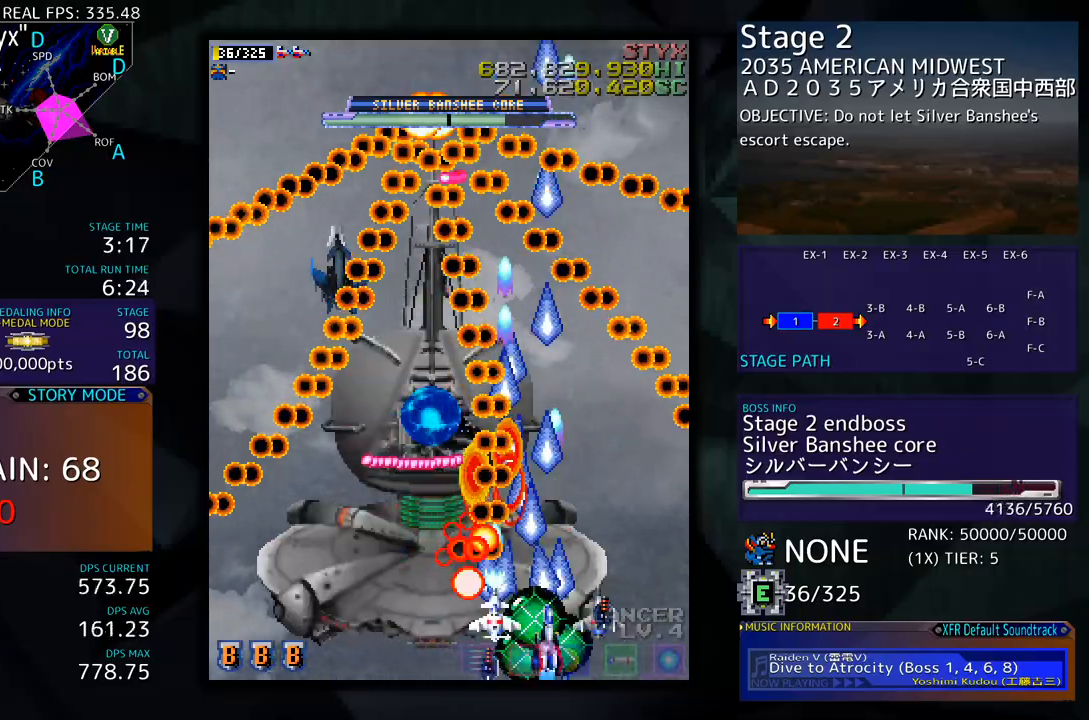
{"buttons": ["DPAD_UP", "DPAD_LEFT"], "events": [[150, "DPAD_UP", "down"], [184, "DPAD_RIGHT", "up"], [284, "DPAD_UP", "up"], [451, "DPAD_UP", "down"], [485, "DPAD_LEFT", "down"]]}
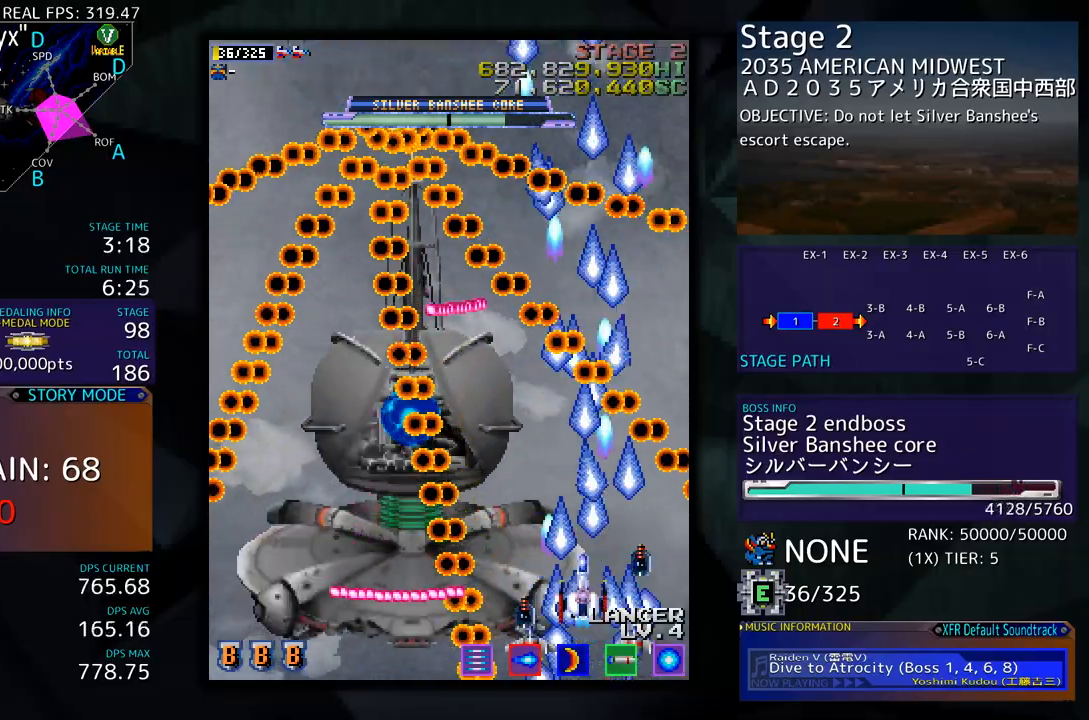
{"buttons": [], "events": [[134, "DPAD_LEFT", "up"], [134, "DPAD_UP", "up"], [268, "DPAD_LEFT", "down"], [368, "DPAD_LEFT", "up"]]}
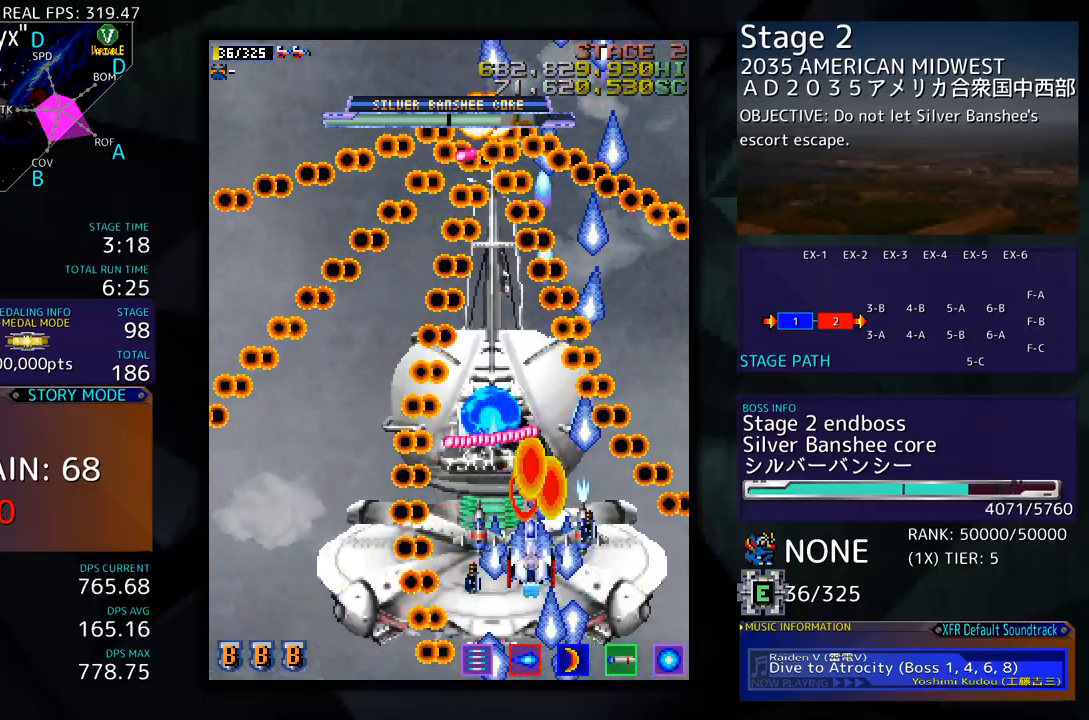
{"buttons": ["DPAD_DOWN", "DPAD_RIGHT"], "events": [[34, "DPAD_DOWN", "down"], [218, "DPAD_RIGHT", "down"], [234, "DPAD_DOWN", "up"], [234, "DPAD_RIGHT", "up"], [301, "DPAD_RIGHT", "down"], [334, "DPAD_DOWN", "down"]]}
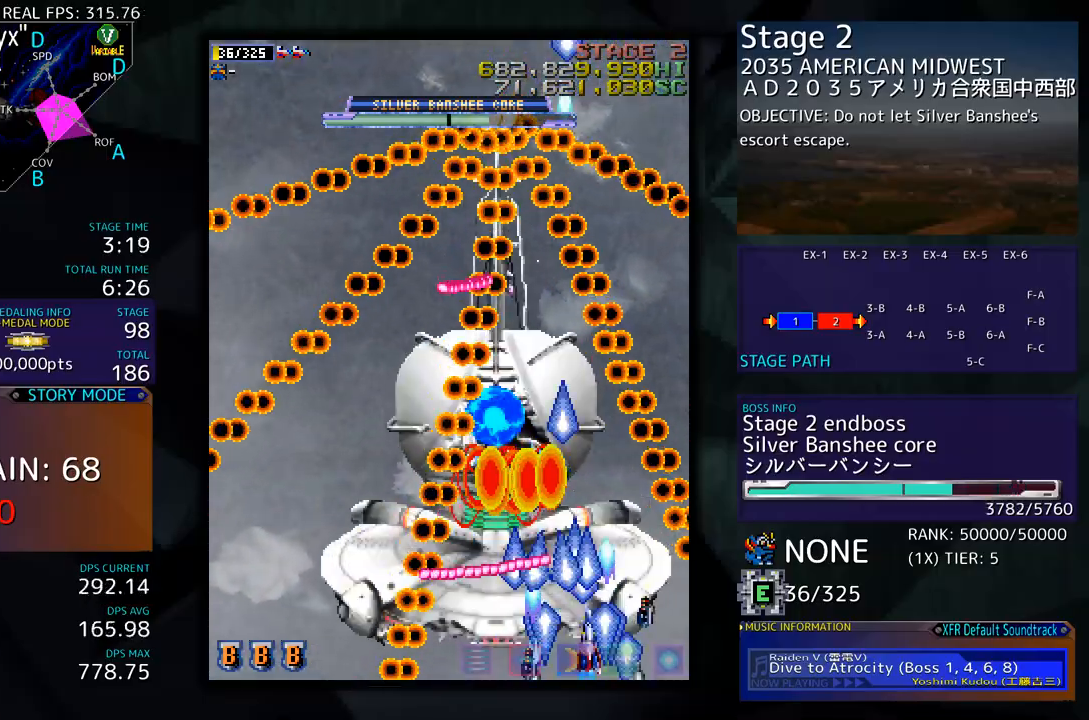
{"buttons": [], "events": [[16, "DPAD_DOWN", "up"], [50, "DPAD_RIGHT", "up"], [83, "DPAD_RIGHT", "down"], [83, "DPAD_UP", "down"], [233, "DPAD_RIGHT", "up"], [284, "DPAD_LEFT", "down"], [367, "DPAD_UP", "up"], [400, "DPAD_LEFT", "up"]]}
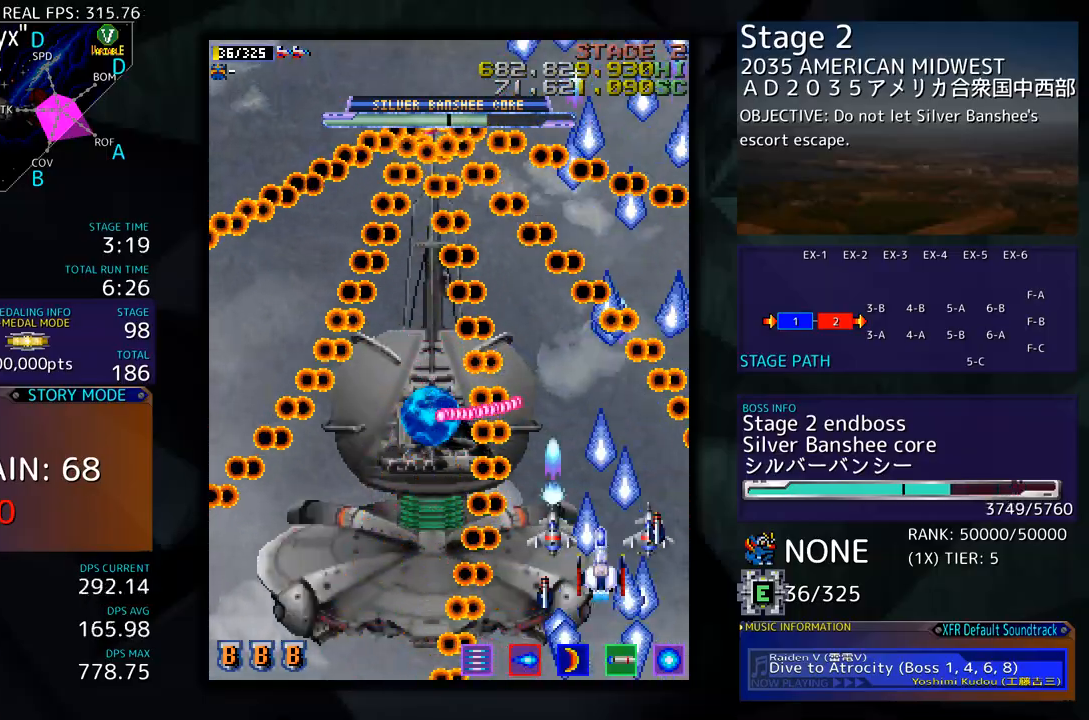
{"buttons": ["DPAD_DOWN", "DPAD_RIGHT"], "events": [[468, "DPAD_DOWN", "down"], [468, "DPAD_RIGHT", "down"]]}
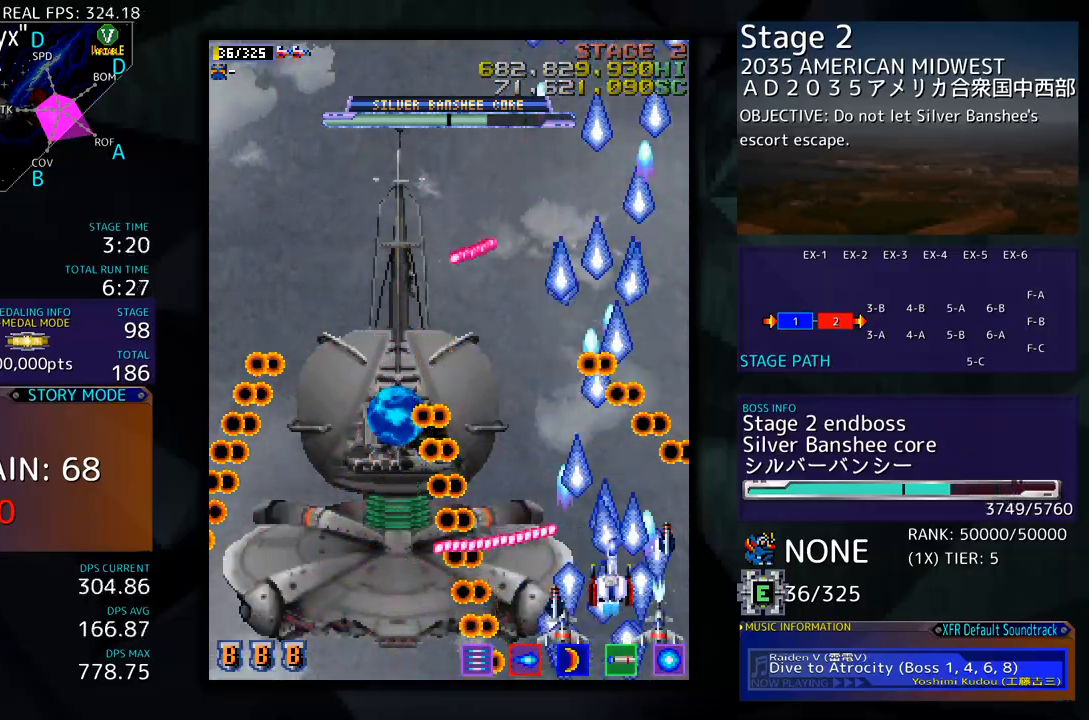
{"buttons": ["DPAD_LEFT"], "events": [[17, "DPAD_DOWN", "up"], [84, "DPAD_RIGHT", "up"], [251, "DPAD_LEFT", "down"], [251, "DPAD_UP", "down"], [318, "DPAD_UP", "up"]]}
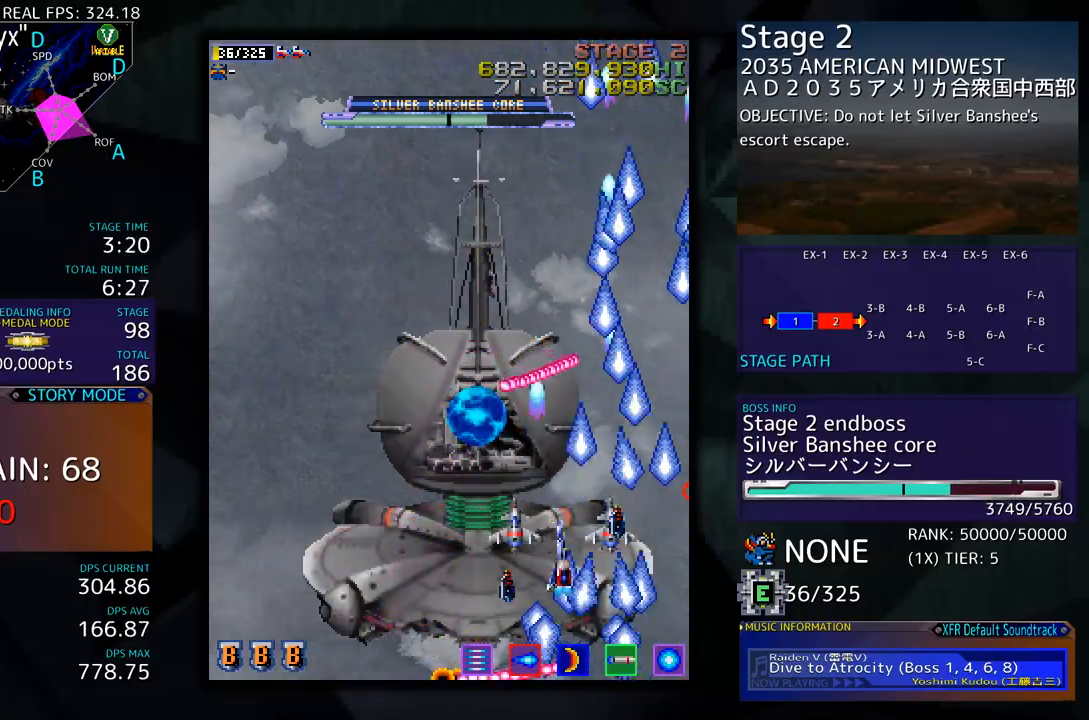
{"buttons": ["DPAD_LEFT"], "events": [[50, "DPAD_DOWN", "down"], [184, "DPAD_LEFT", "up"], [268, "DPAD_DOWN", "up"], [351, "DPAD_DOWN", "down"], [418, "DPAD_LEFT", "down"], [451, "DPAD_DOWN", "up"], [451, "DPAD_LEFT", "up"], [485, "DPAD_LEFT", "down"]]}
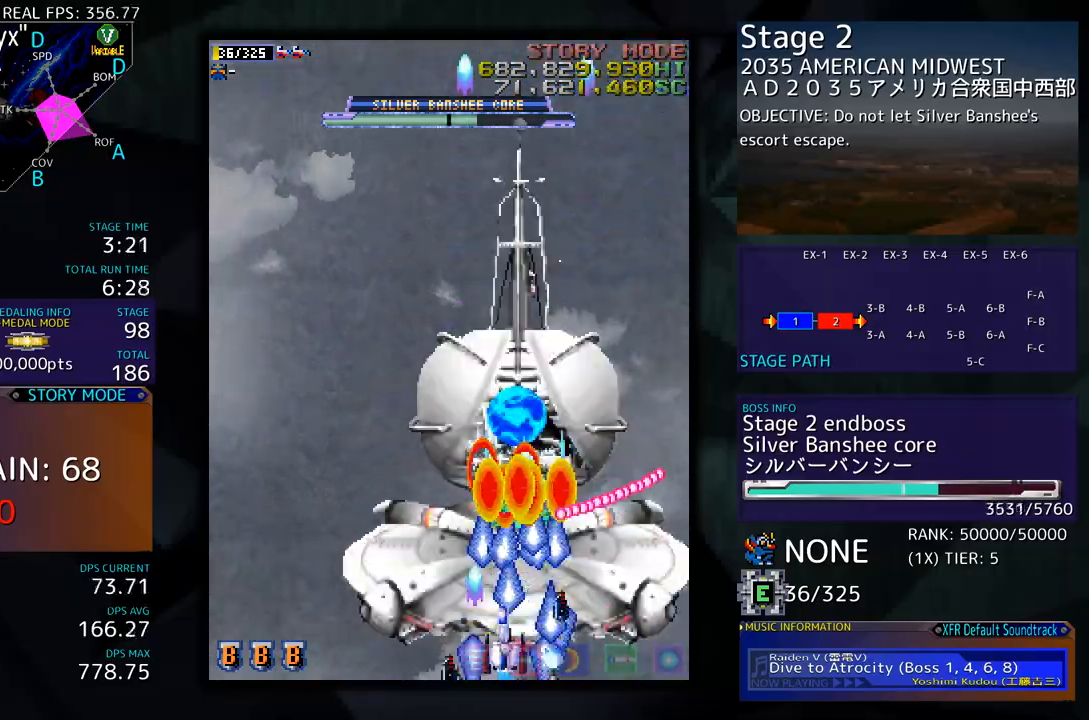
{"buttons": ["DPAD_LEFT"], "events": [[84, "DPAD_LEFT", "up"], [184, "DPAD_LEFT", "down"], [268, "DPAD_LEFT", "up"], [351, "DPAD_LEFT", "down"], [418, "DPAD_LEFT", "up"], [502, "DPAD_LEFT", "down"]]}
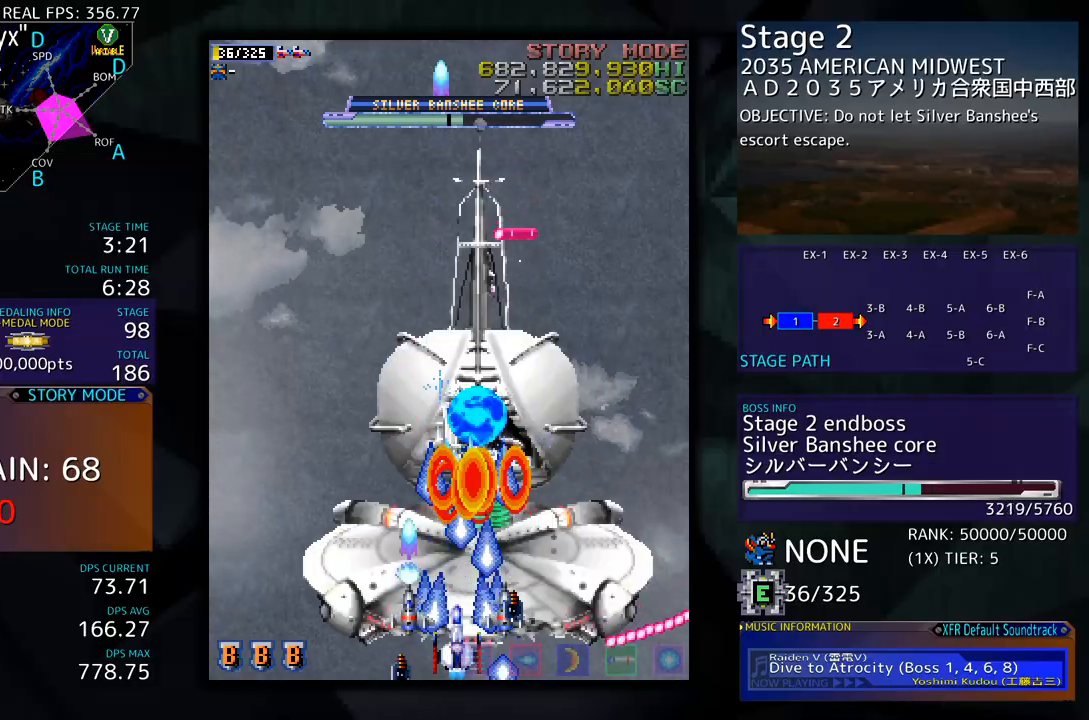
{"buttons": [], "events": [[83, "DPAD_LEFT", "up"], [150, "DPAD_LEFT", "down"], [234, "DPAD_LEFT", "up"], [384, "DPAD_RIGHT", "down"], [417, "DPAD_DOWN", "down"], [434, "DPAD_RIGHT", "up"], [451, "DPAD_DOWN", "up"]]}
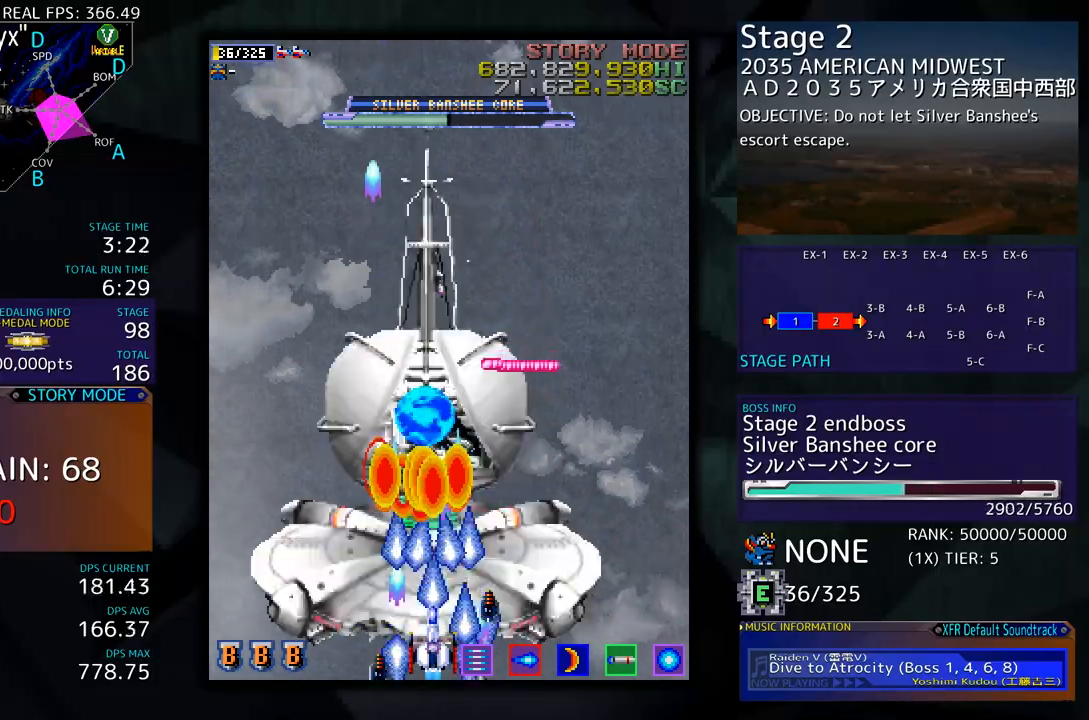
{"buttons": ["DPAD_LEFT"], "events": [[67, "DPAD_LEFT", "down"], [133, "DPAD_LEFT", "up"], [250, "DPAD_RIGHT", "down"], [300, "DPAD_RIGHT", "up"], [367, "DPAD_LEFT", "down"]]}
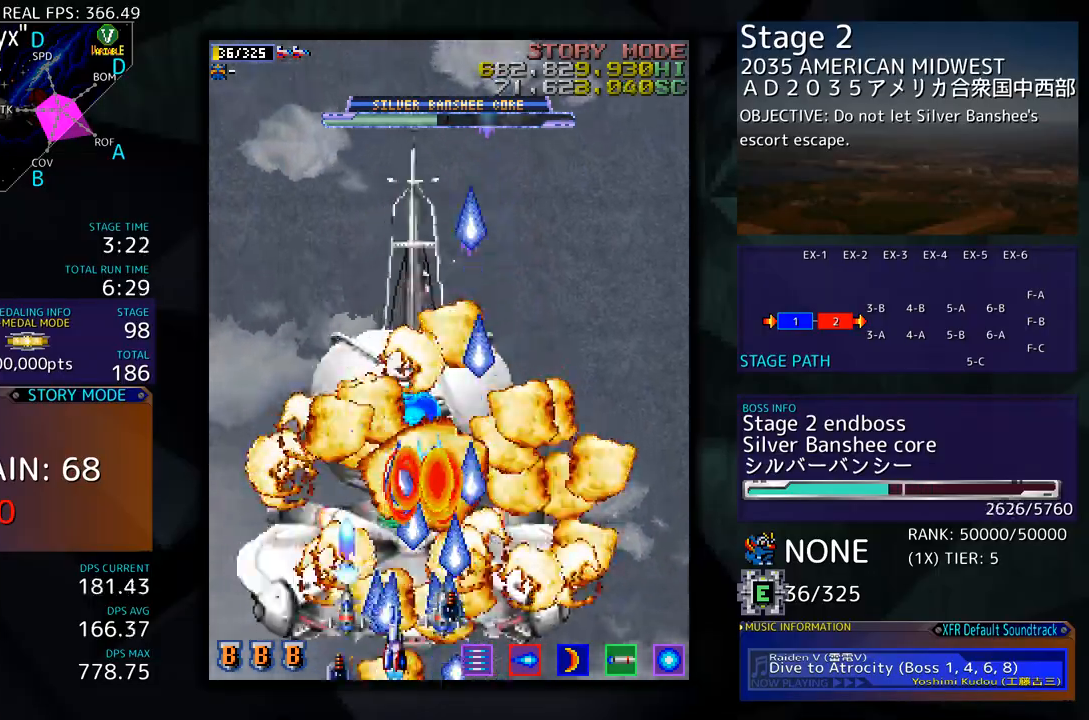
{"buttons": ["DPAD_DOWN", "DPAD_RIGHT"], "events": [[184, "DPAD_UP", "down"], [200, "DPAD_LEFT", "up"], [234, "DPAD_RIGHT", "down"], [234, "DPAD_UP", "up"], [317, "DPAD_DOWN", "down"]]}
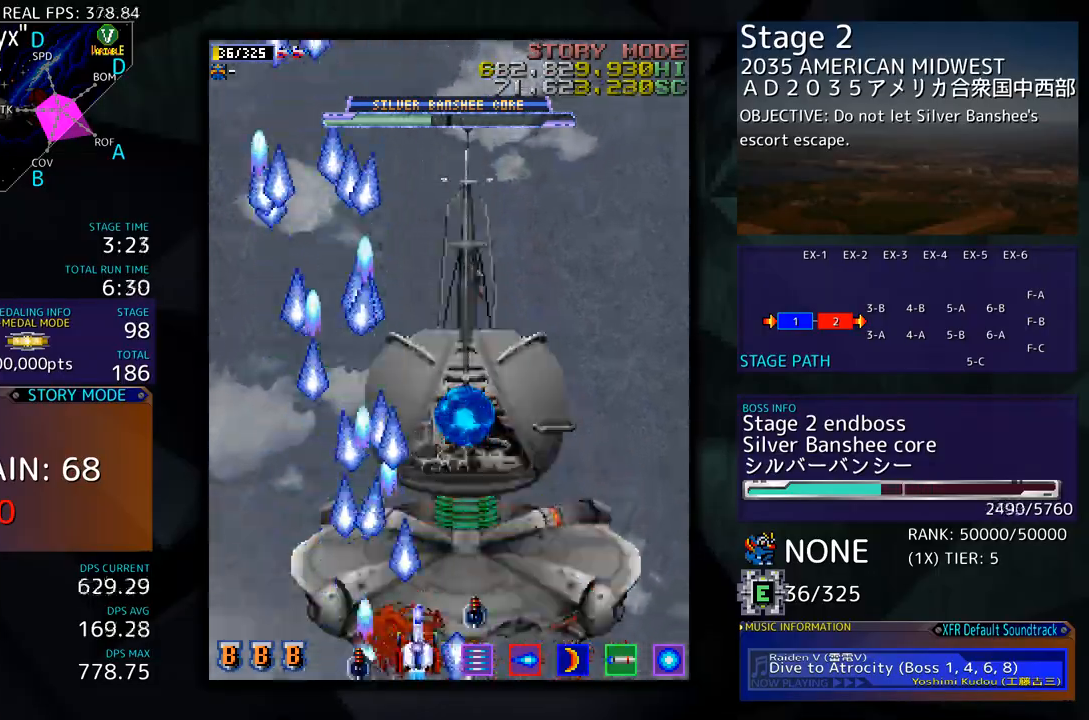
{"buttons": [], "events": [[117, "DPAD_DOWN", "up"], [334, "DPAD_RIGHT", "up"]]}
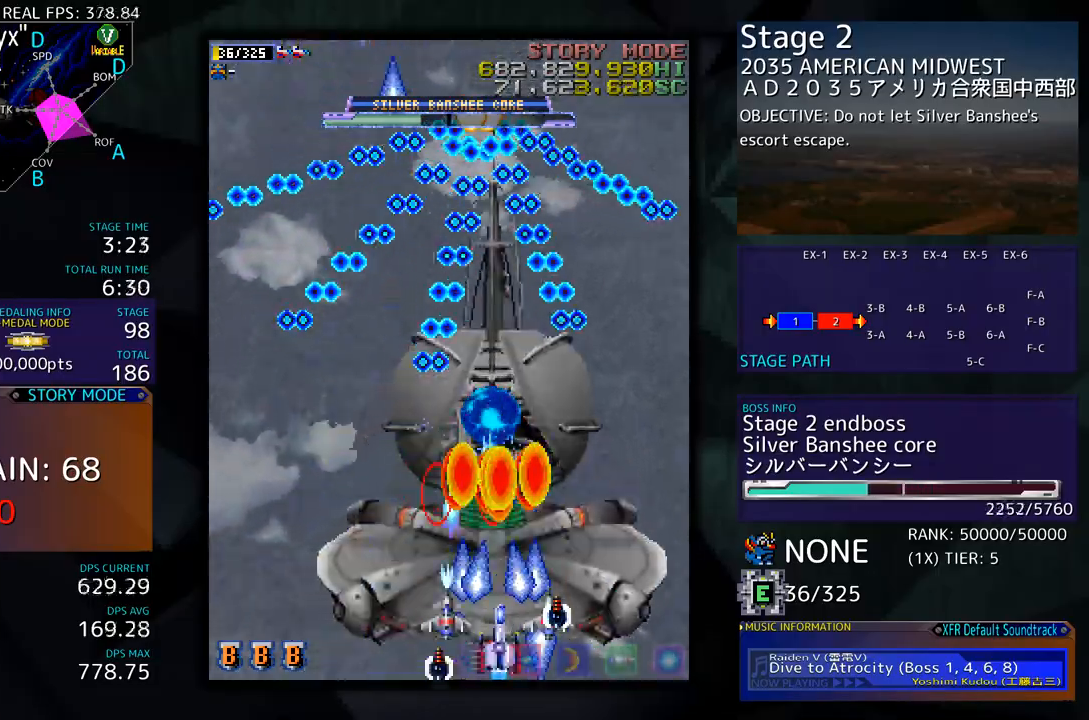
{"buttons": [], "events": [[217, "DPAD_RIGHT", "down"], [284, "DPAD_RIGHT", "up"], [401, "DPAD_DOWN", "down"], [401, "DPAD_RIGHT", "down"], [451, "DPAD_DOWN", "up"], [468, "DPAD_RIGHT", "up"]]}
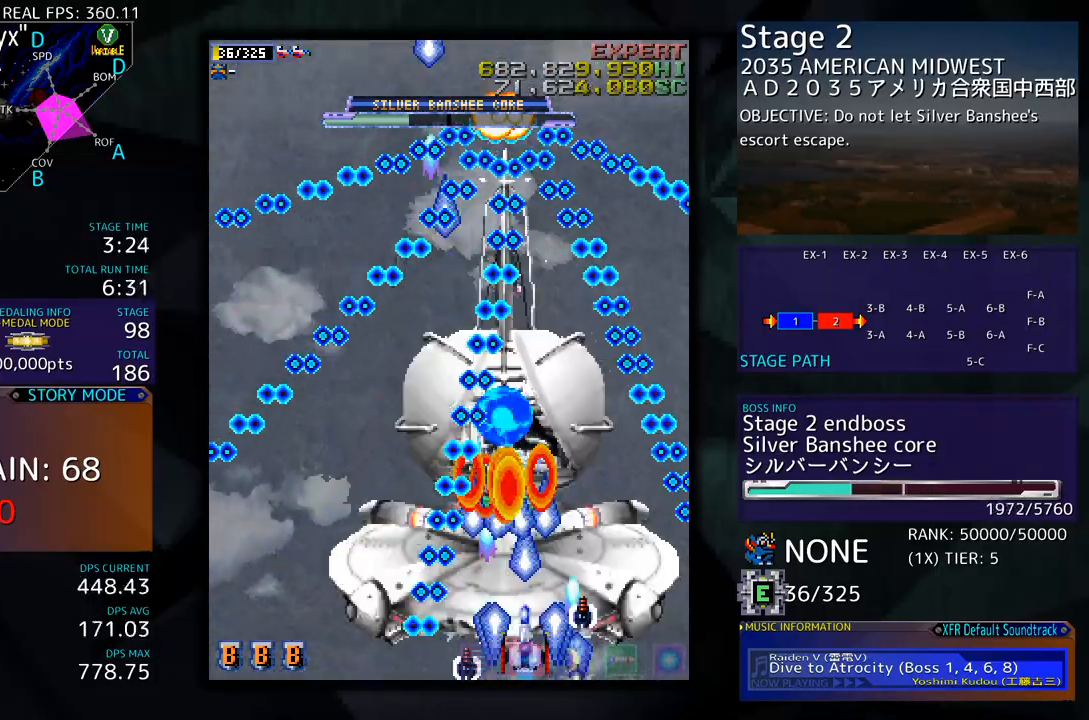
{"buttons": [], "events": [[51, "DPAD_DOWN", "down"], [51, "DPAD_RIGHT", "down"], [117, "DPAD_DOWN", "up"], [117, "DPAD_RIGHT", "up"], [218, "DPAD_DOWN", "down"], [218, "DPAD_RIGHT", "down"], [284, "DPAD_DOWN", "up"], [284, "DPAD_RIGHT", "up"], [385, "DPAD_RIGHT", "down"], [502, "DPAD_RIGHT", "up"]]}
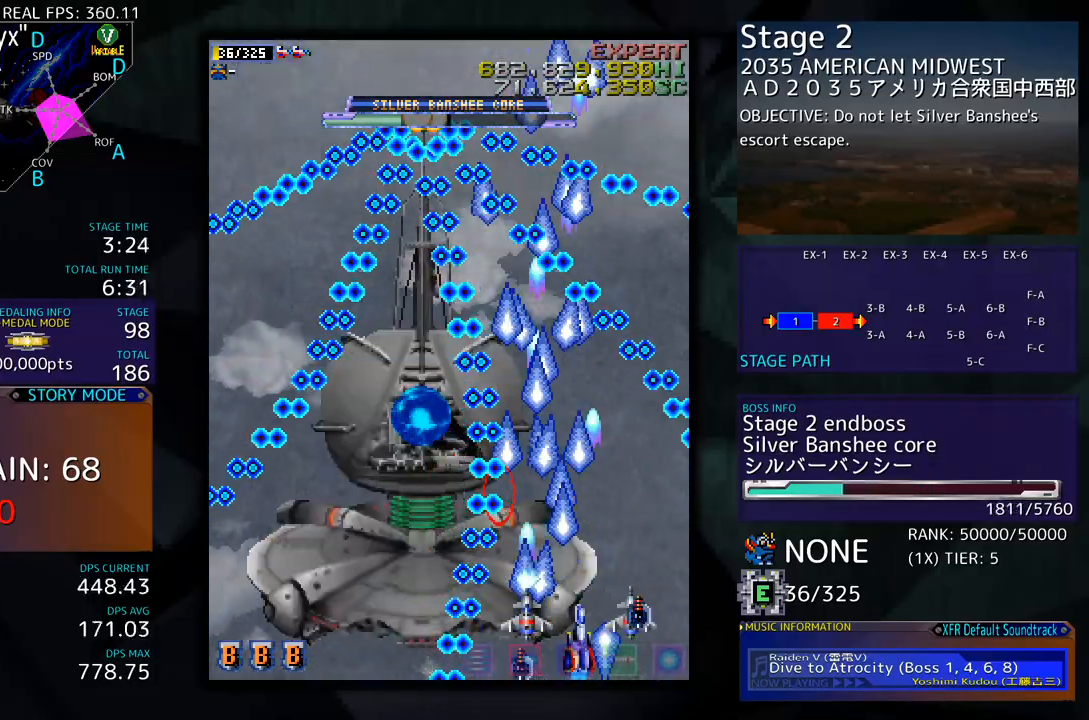
{"buttons": [], "events": [[100, "DPAD_UP", "down"], [217, "DPAD_UP", "up"]]}
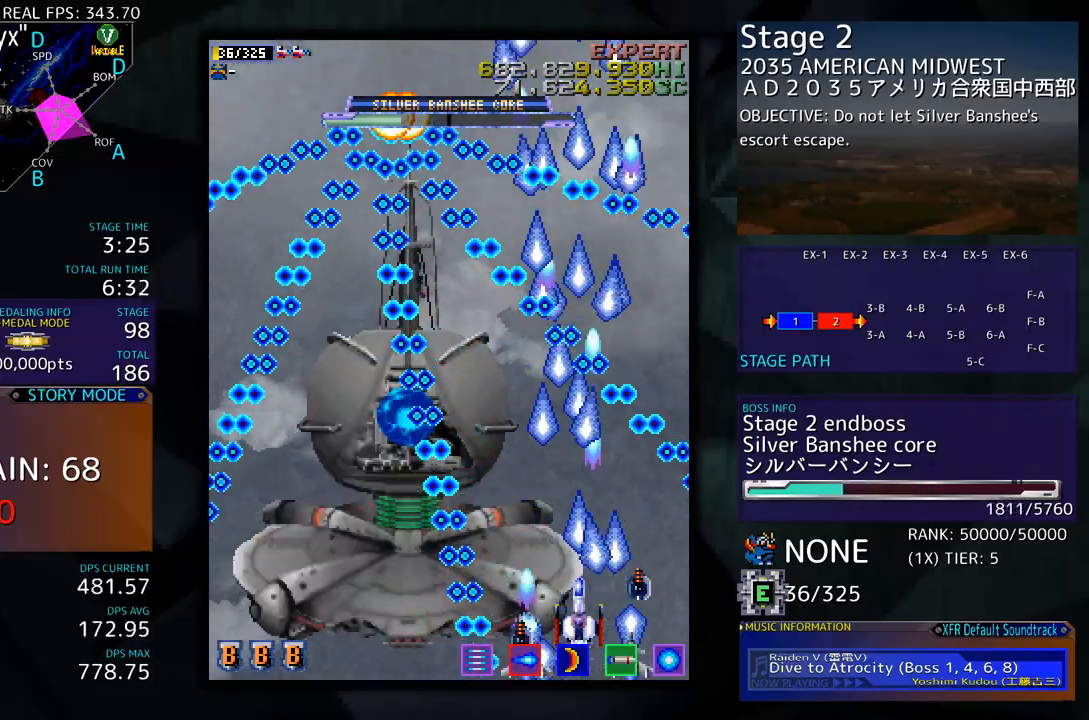
{"buttons": [], "events": [[100, "DPAD_UP", "down"], [167, "DPAD_LEFT", "down"], [351, "DPAD_LEFT", "up"], [351, "DPAD_UP", "up"]]}
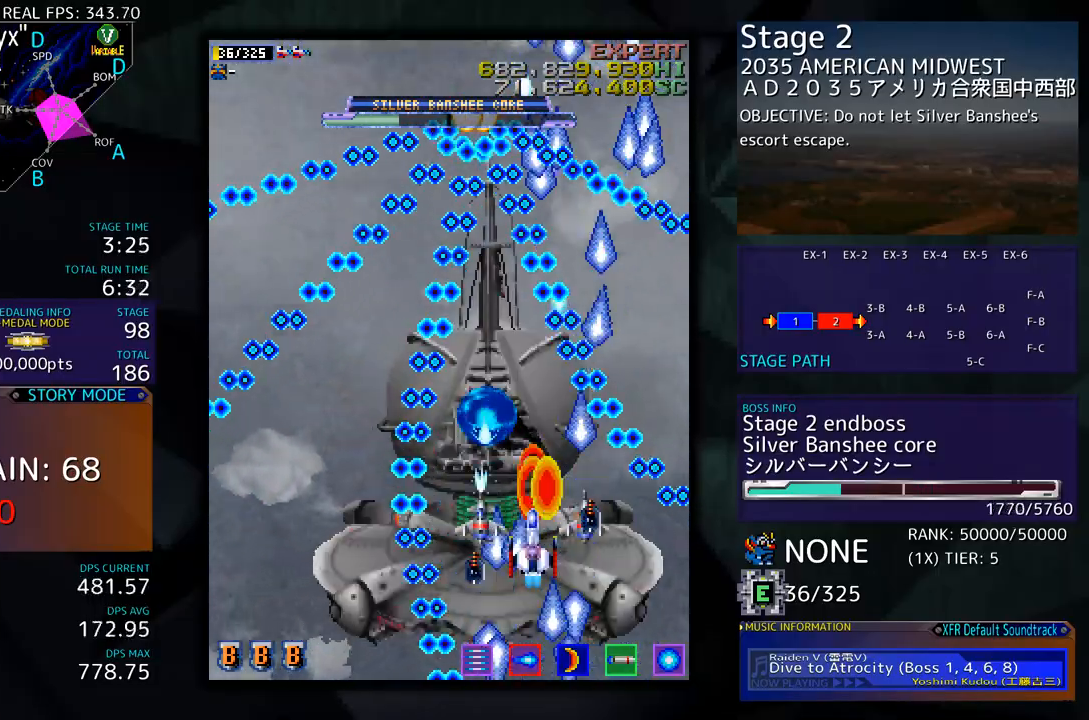
{"buttons": [], "events": [[83, "DPAD_DOWN", "down"], [184, "DPAD_DOWN", "up"], [251, "DPAD_DOWN", "down"], [351, "DPAD_DOWN", "up"], [434, "DPAD_DOWN", "down"], [484, "DPAD_DOWN", "up"]]}
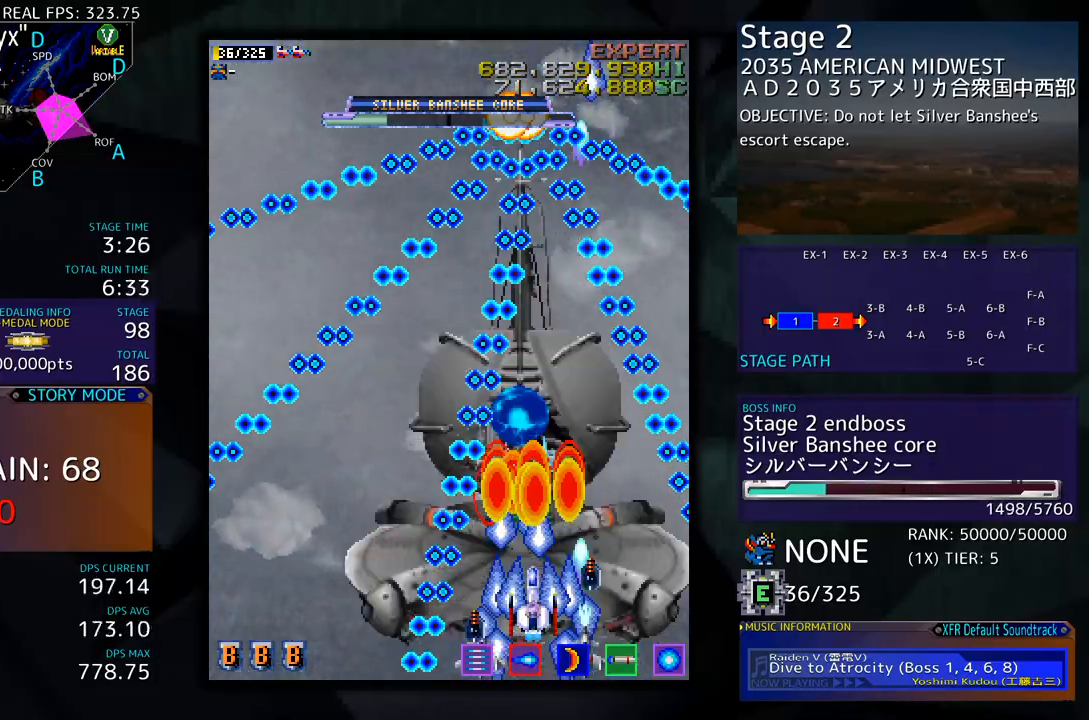
{"buttons": [], "events": [[67, "DPAD_DOWN", "down"], [67, "DPAD_RIGHT", "down"], [150, "DPAD_DOWN", "up"], [150, "DPAD_RIGHT", "up"], [251, "DPAD_RIGHT", "down"], [267, "DPAD_DOWN", "down"], [284, "DPAD_DOWN", "up"], [284, "DPAD_RIGHT", "up"]]}
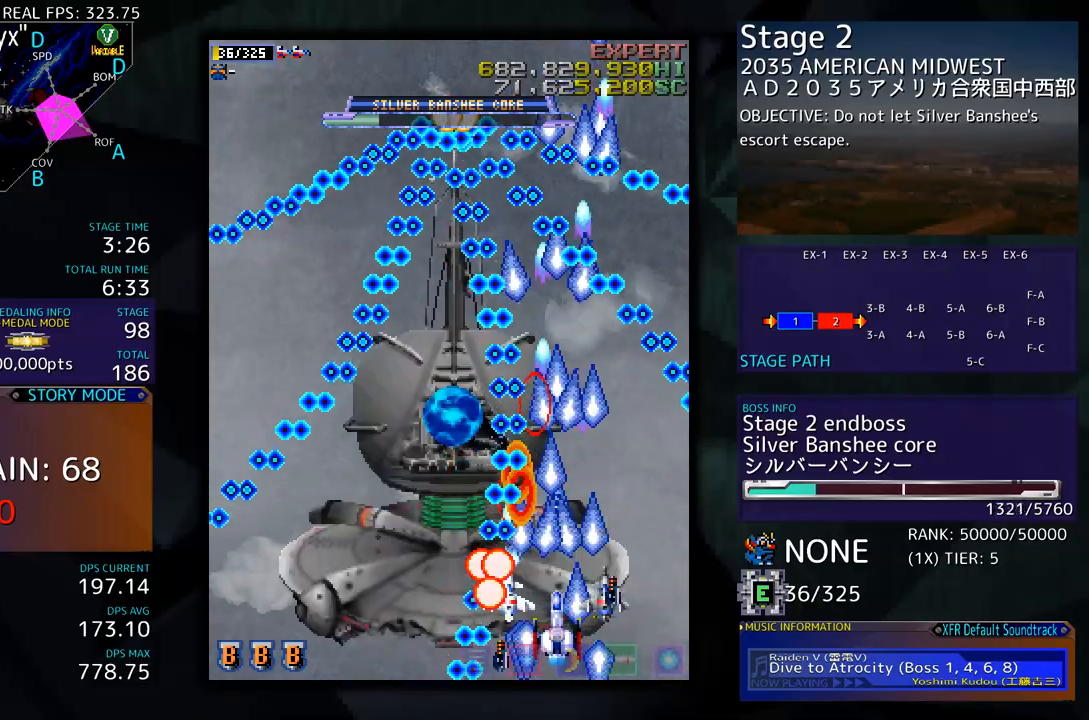
{"buttons": ["DPAD_UP"], "events": [[66, "DPAD_RIGHT", "down"], [167, "DPAD_RIGHT", "up"], [233, "DPAD_RIGHT", "down"], [233, "DPAD_UP", "down"], [300, "DPAD_RIGHT", "up"], [300, "DPAD_UP", "up"], [400, "DPAD_UP", "down"]]}
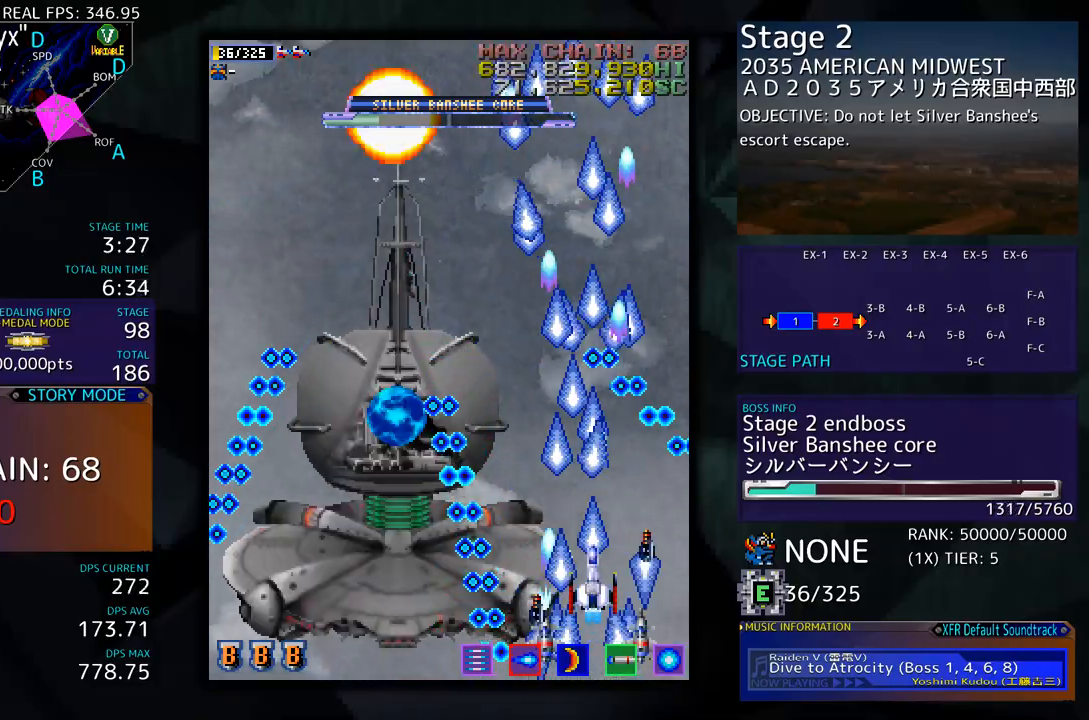
{"buttons": ["DPAD_UP", "DPAD_LEFT"], "events": [[150, "DPAD_UP", "up"], [250, "DPAD_LEFT", "down"], [267, "DPAD_UP", "down"]]}
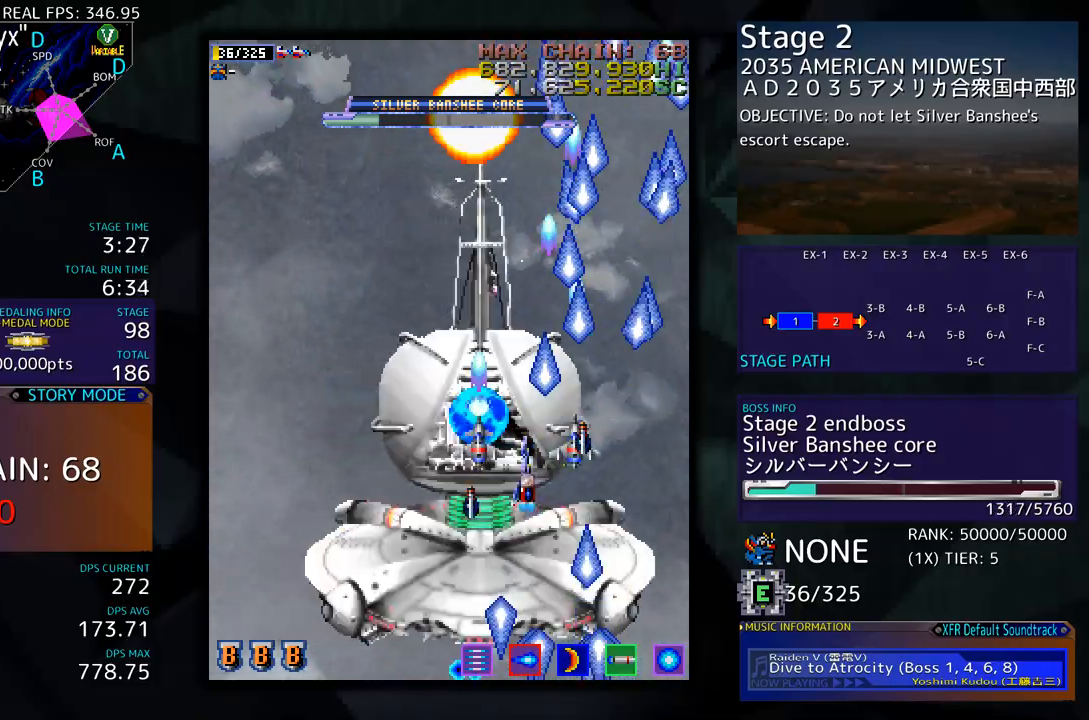
{"buttons": [], "events": [[67, "DPAD_LEFT", "up"], [134, "DPAD_UP", "up"], [234, "DPAD_LEFT", "down"], [284, "DPAD_LEFT", "up"], [451, "DPAD_UP", "down"], [501, "DPAD_UP", "up"]]}
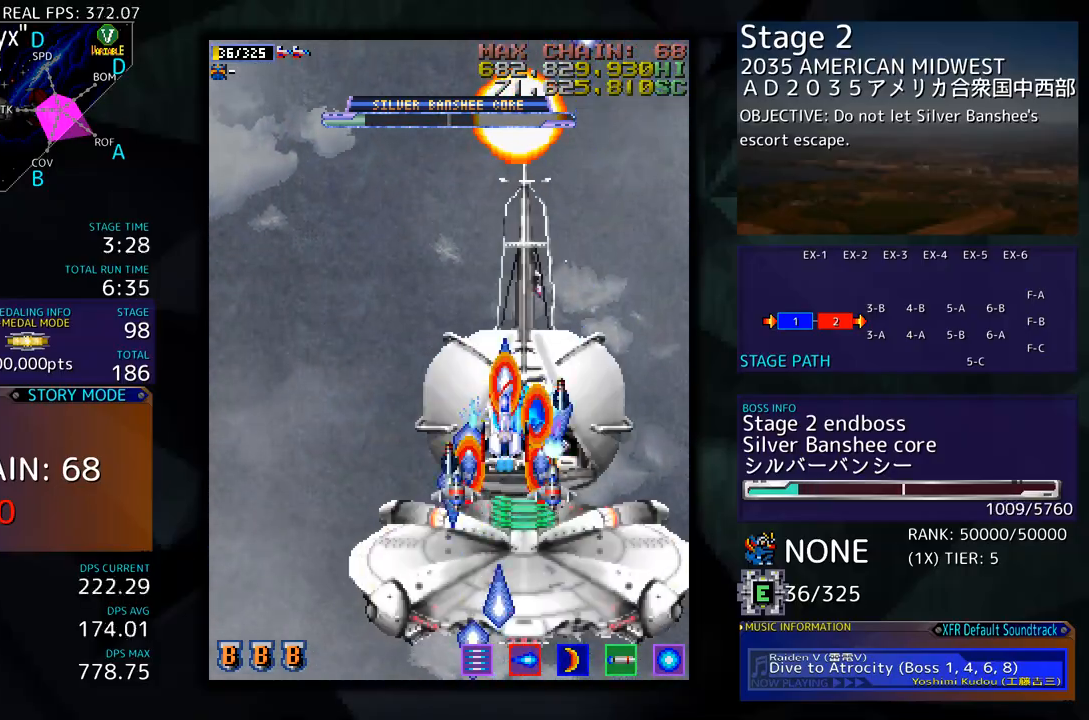
{"buttons": [], "events": [[184, "DPAD_LEFT", "down"], [184, "DPAD_UP", "down"], [251, "DPAD_LEFT", "up"], [251, "DPAD_UP", "up"], [351, "DPAD_LEFT", "down"], [451, "DPAD_LEFT", "up"]]}
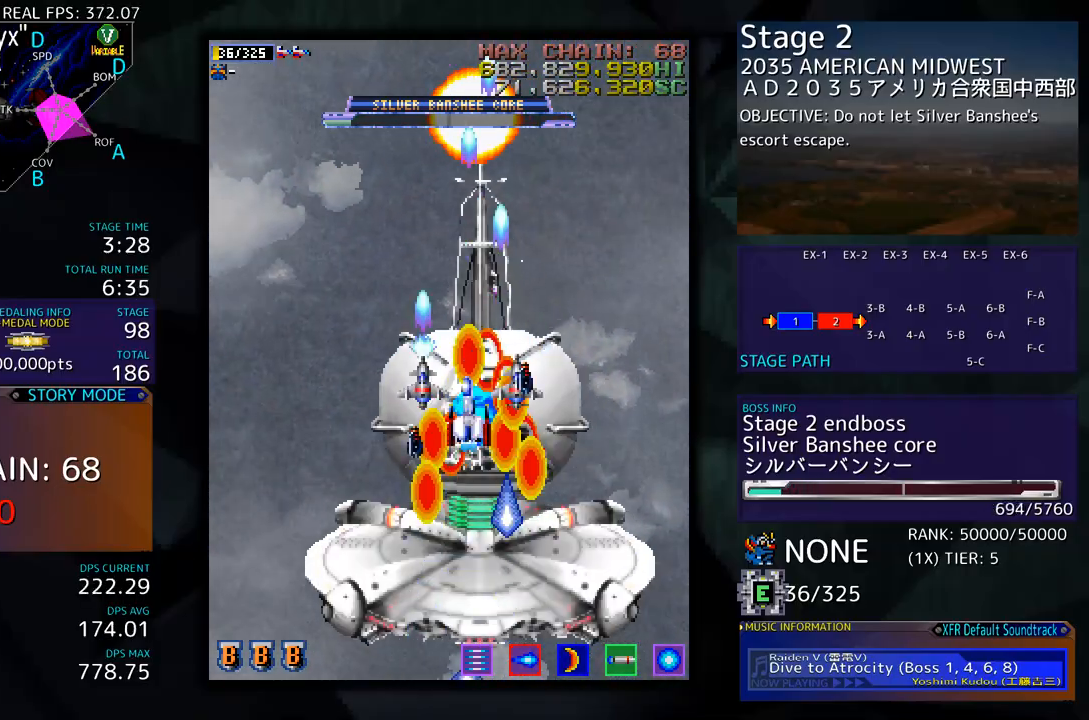
{"buttons": [], "events": [[134, "DPAD_LEFT", "down"], [184, "DPAD_LEFT", "up"], [301, "DPAD_DOWN", "down"], [351, "DPAD_DOWN", "up"], [468, "DPAD_DOWN", "down"], [501, "DPAD_DOWN", "up"]]}
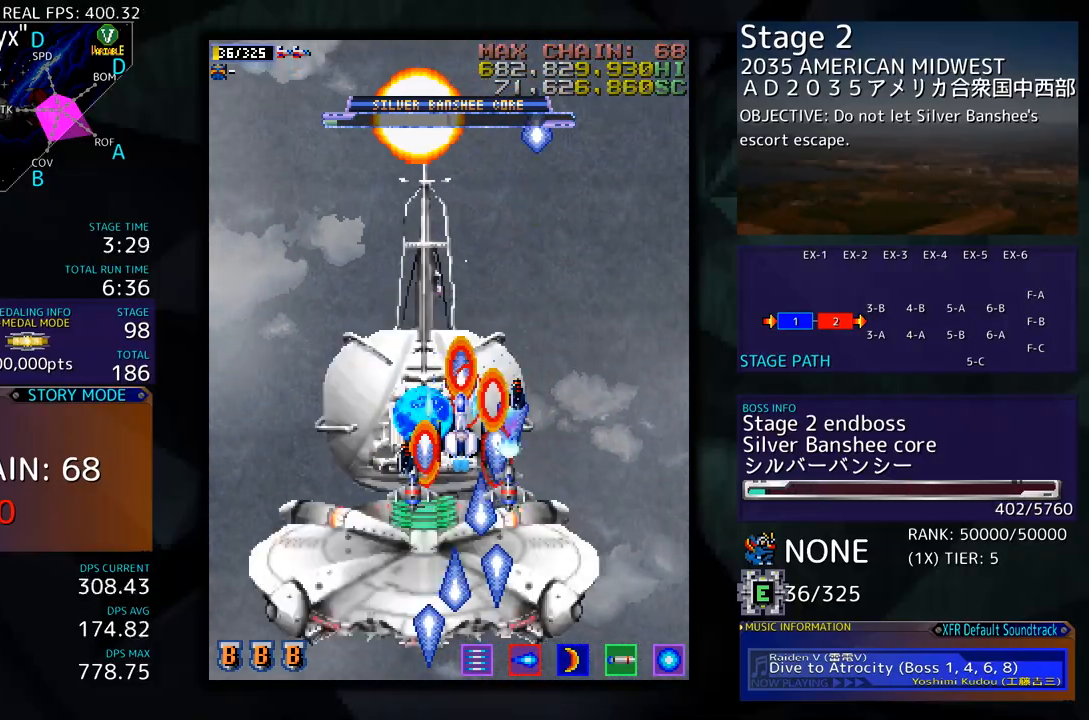
{"buttons": ["DPAD_DOWN"], "events": [[84, "DPAD_DOWN", "down"], [84, "DPAD_LEFT", "down"], [184, "DPAD_LEFT", "up"]]}
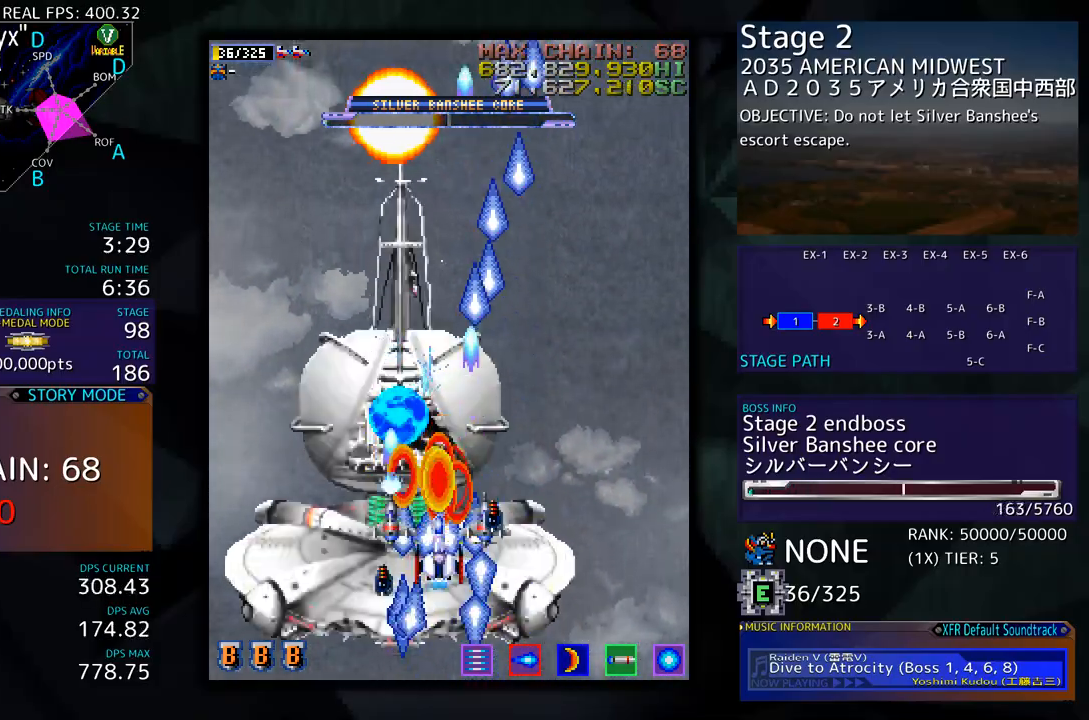
{"buttons": [], "events": [[284, "DPAD_RIGHT", "down"], [467, "DPAD_DOWN", "up"], [467, "DPAD_RIGHT", "up"]]}
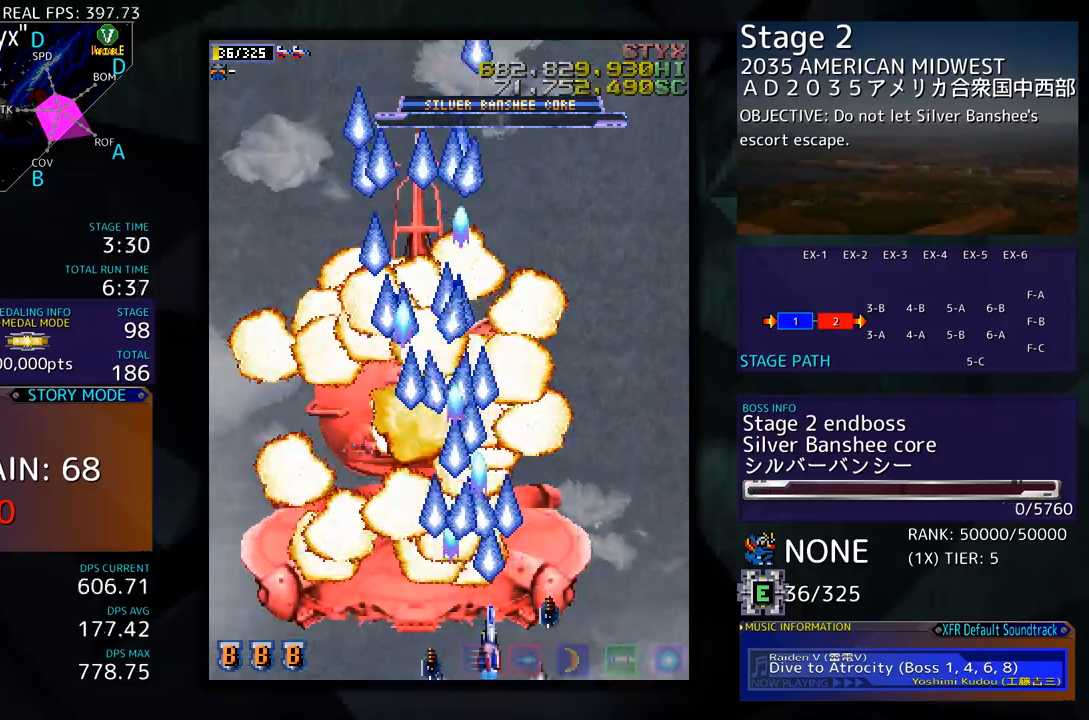
{"buttons": ["DPAD_UP"], "events": [[401, "DPAD_UP", "down"]]}
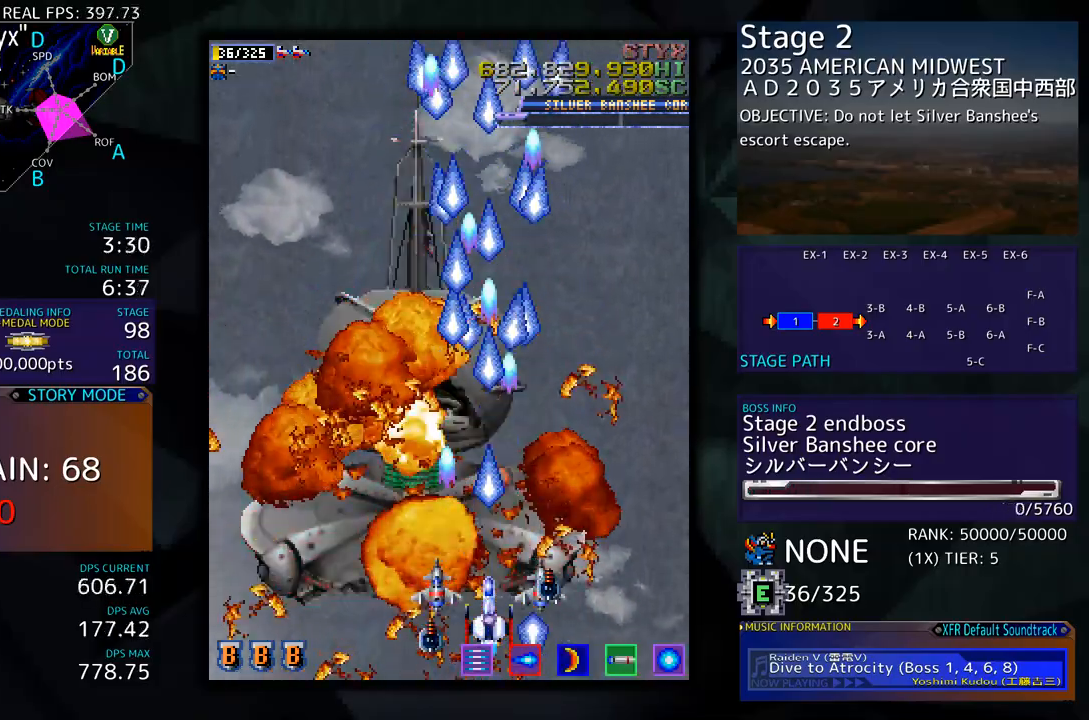
{"buttons": ["DPAD_LEFT"], "events": [[267, "DPAD_LEFT", "down"], [384, "DPAD_UP", "up"]]}
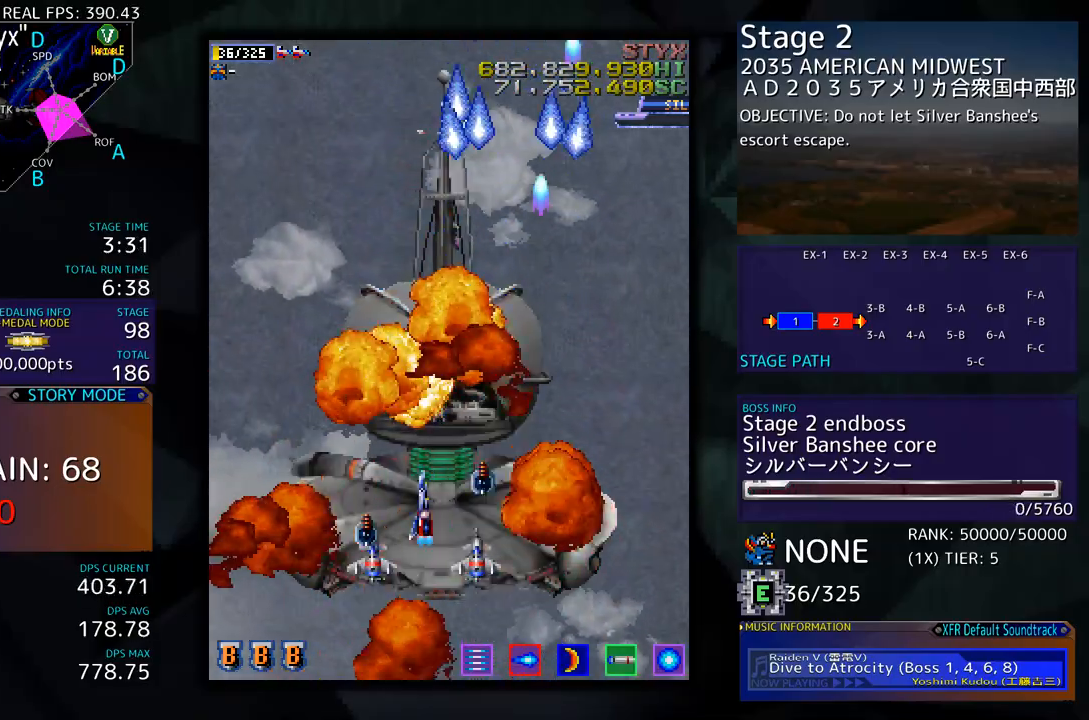
{"buttons": [], "events": [[384, "DPAD_LEFT", "up"]]}